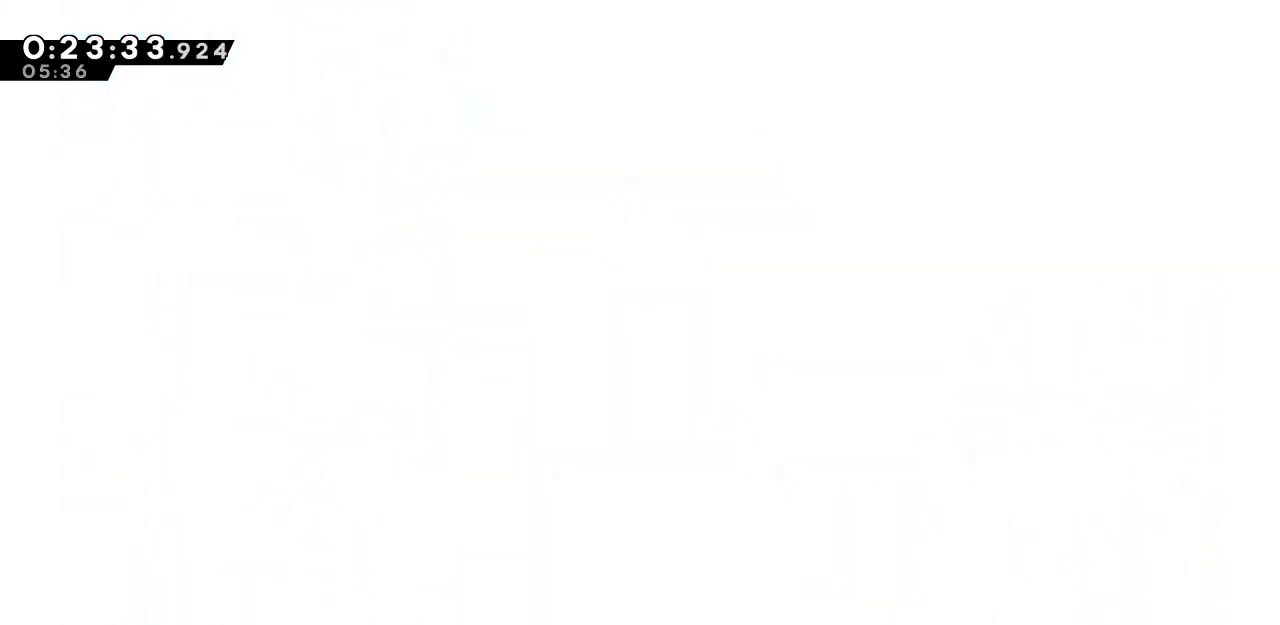
Gameplay with keyboard; each line is a JSON object with the keys held at the frame after it. "events" lists presses ("down") and releases ("up") of "dash", "demo", "down", "grab", "jump", "jump2", "left", "menu", "right", "rtm" and "up" between this image and that frame as [ms after this image, input, new state], when the widget could be followed in between. No other keys are recorded. Mouse input is not recorded. Key names are as the overlay labels them; some are game actions (e.g. jump) rather than physical keys.
{"keys": ["up"], "events": [[17, "up", "down"]]}
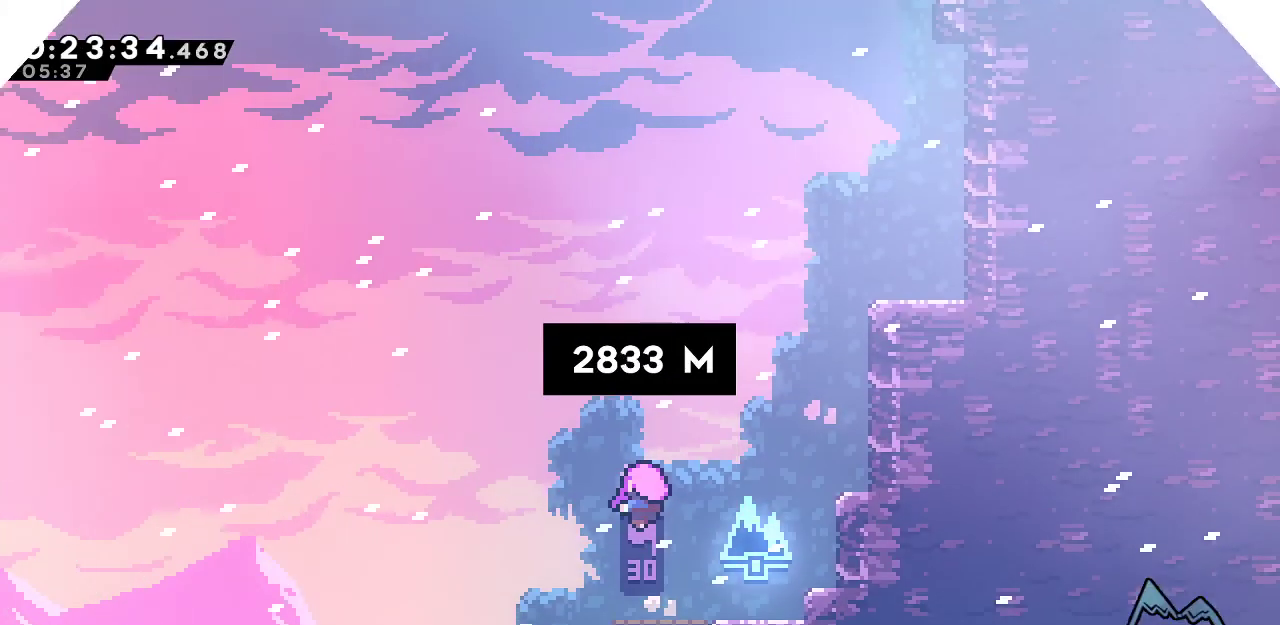
{"keys": ["up"], "events": []}
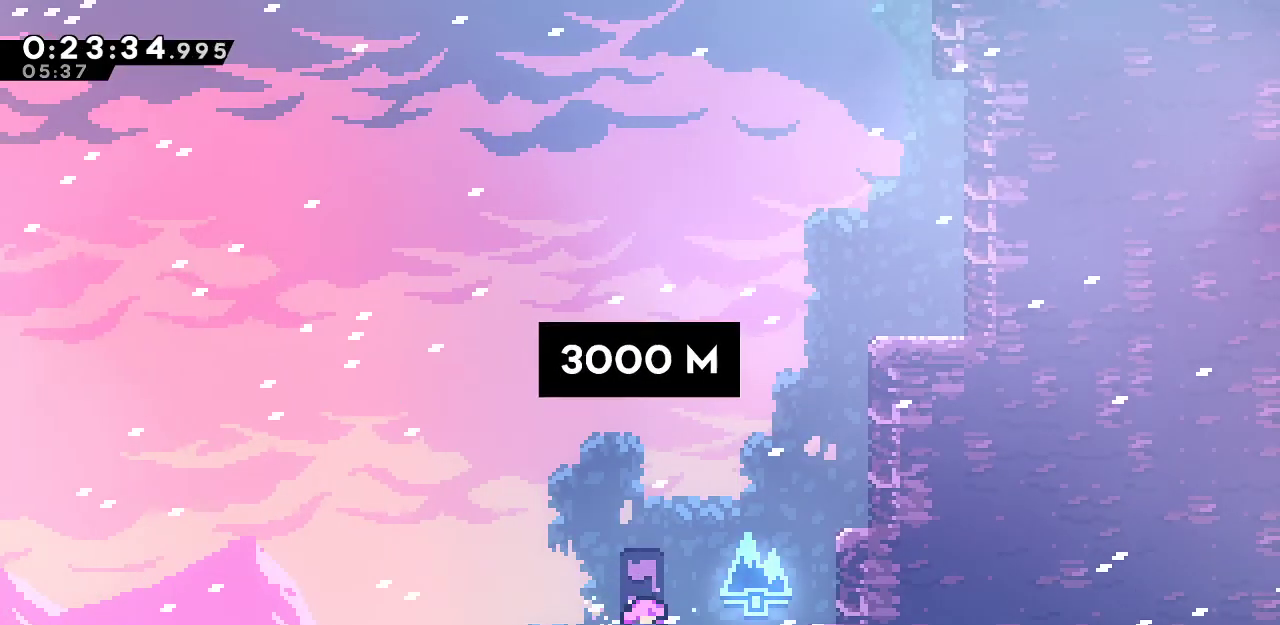
{"keys": ["jump", "up"], "events": [[417, "jump", "down"]]}
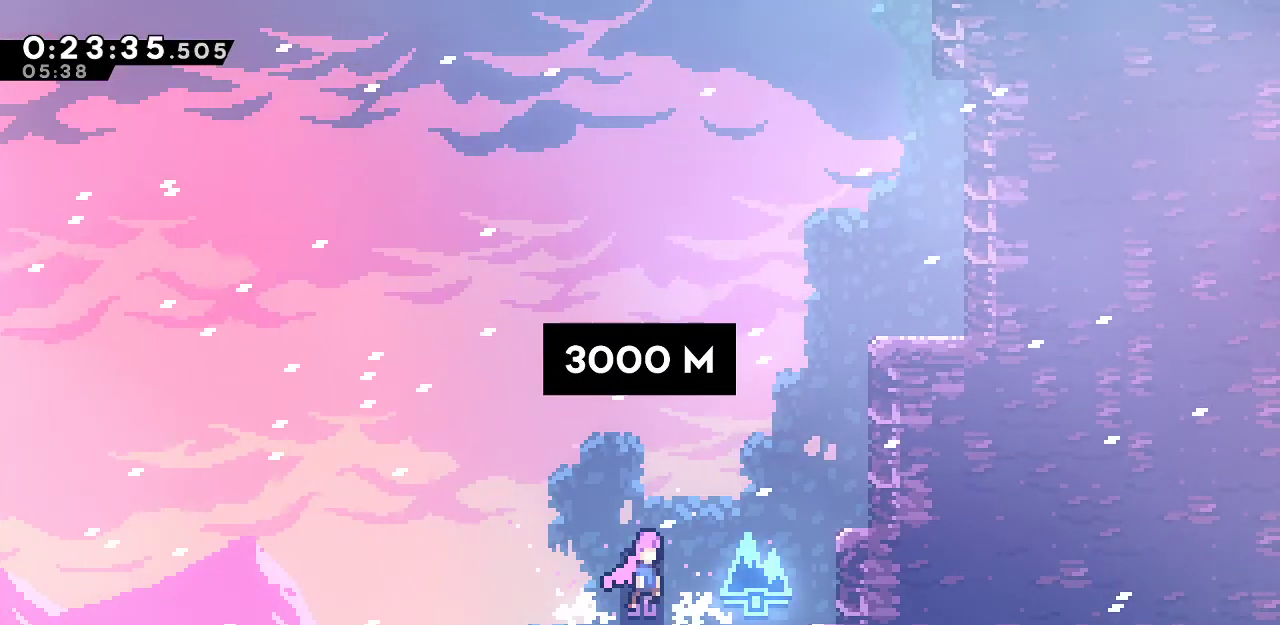
{"keys": ["up"], "events": [[100, "dash", "down"], [100, "jump", "up"], [250, "dash", "up"], [350, "dash", "down"], [483, "dash", "up"]]}
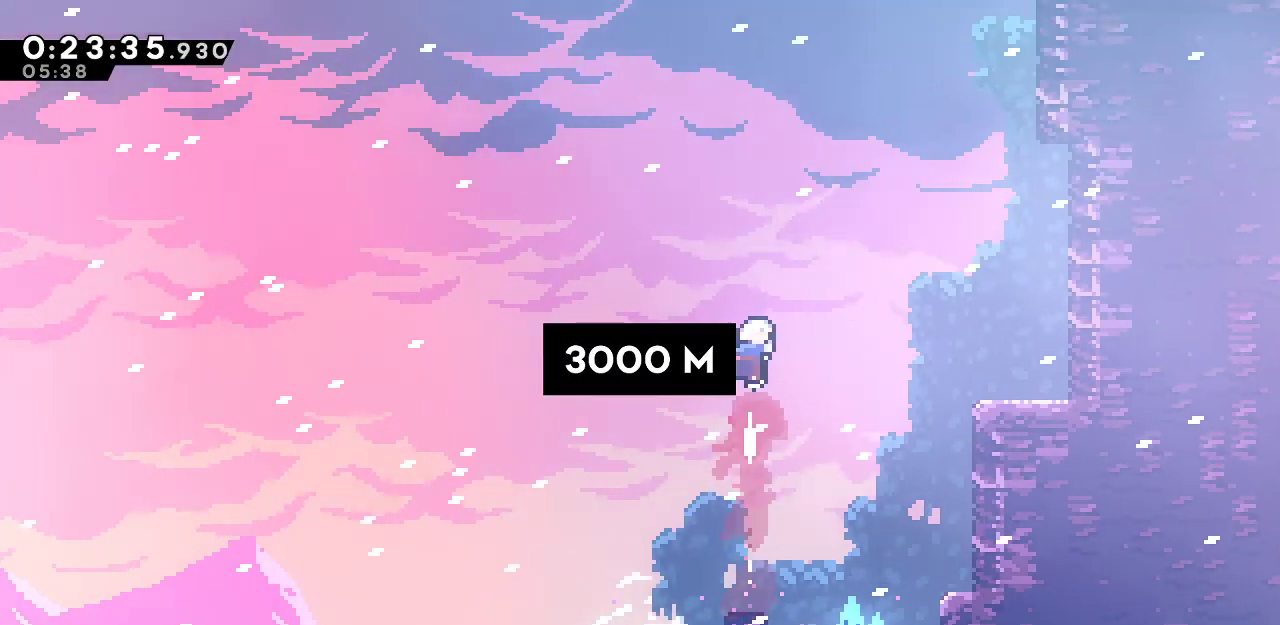
{"keys": ["dash", "up"], "events": [[33, "dash", "down"], [167, "dash", "up"], [267, "dash", "down"], [400, "dash", "up"], [500, "dash", "down"]]}
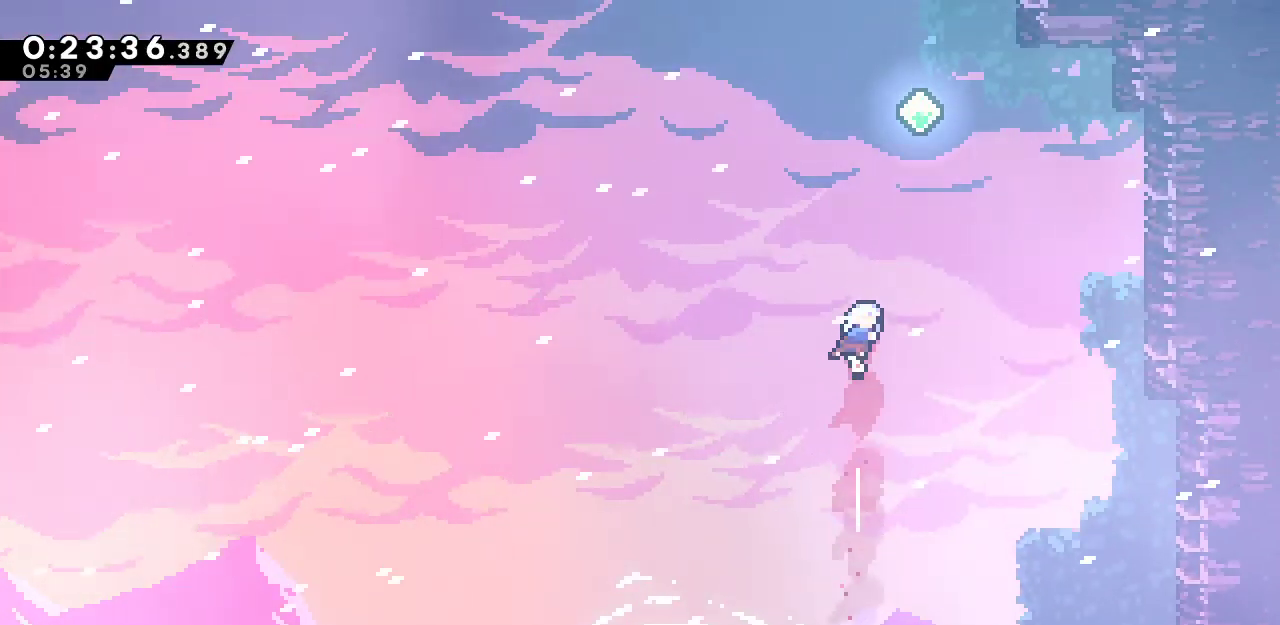
{"keys": ["dash", "up"], "events": [[133, "dash", "up"], [233, "dash", "down"], [367, "dash", "up"], [467, "dash", "down"]]}
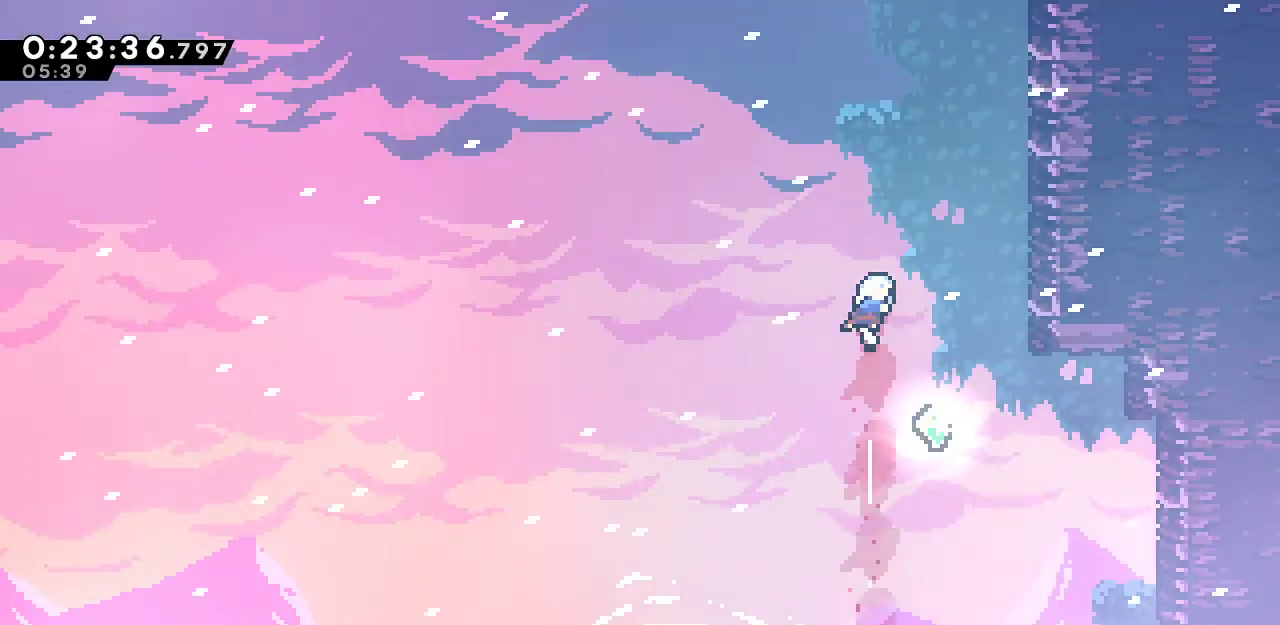
{"keys": ["dash", "left", "up"], "events": [[100, "dash", "up"], [200, "dash", "down"], [200, "left", "down"], [383, "dash", "up"], [483, "dash", "down"]]}
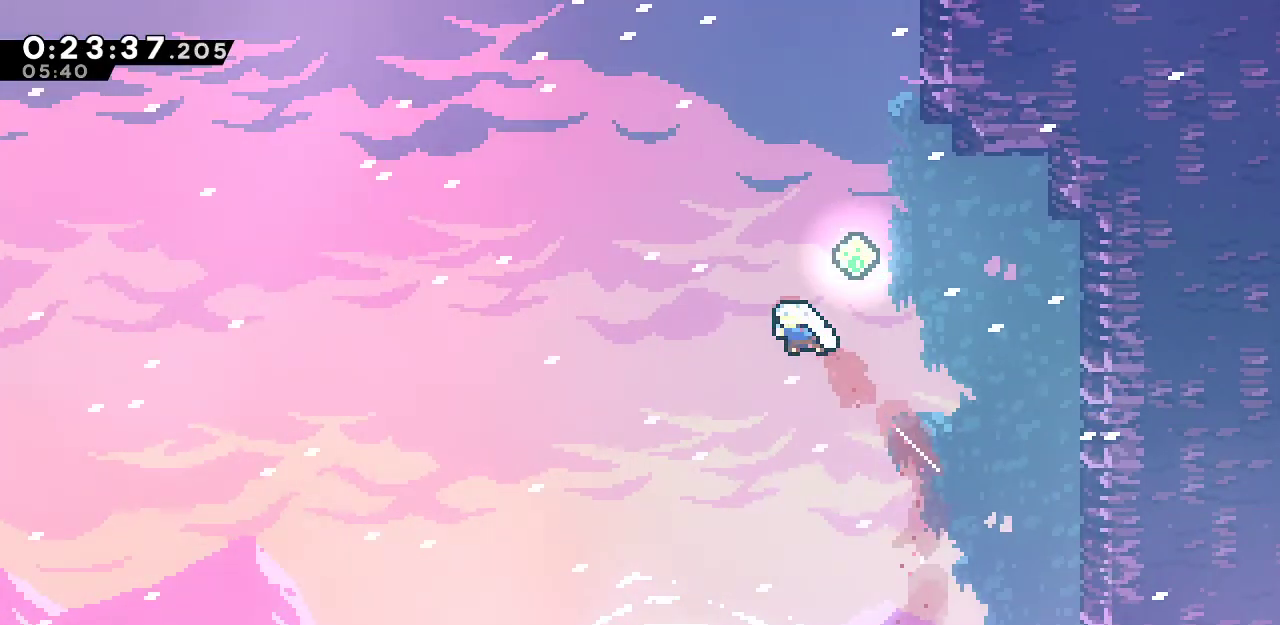
{"keys": ["dash", "up"], "events": [[33, "left", "up"], [167, "dash", "up"], [217, "dash", "down"], [350, "dash", "up"], [400, "dash", "down"]]}
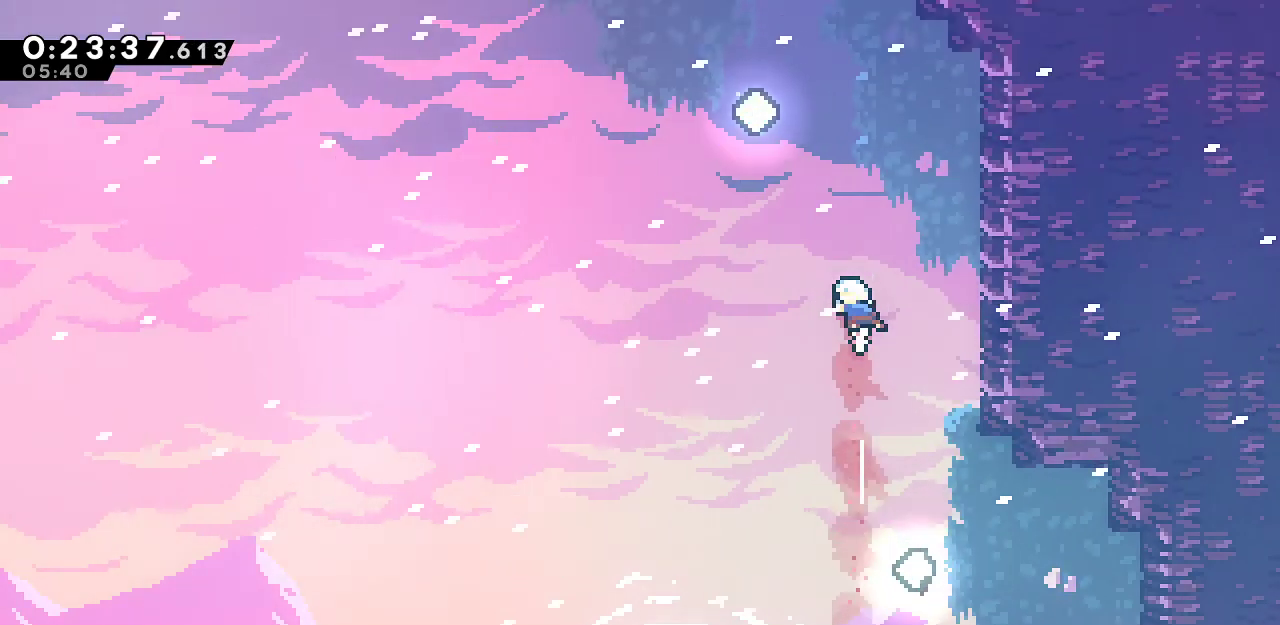
{"keys": ["dash", "left", "up"], "events": [[50, "dash", "up"], [133, "dash", "down"], [283, "dash", "up"], [317, "left", "down"], [367, "dash", "down"]]}
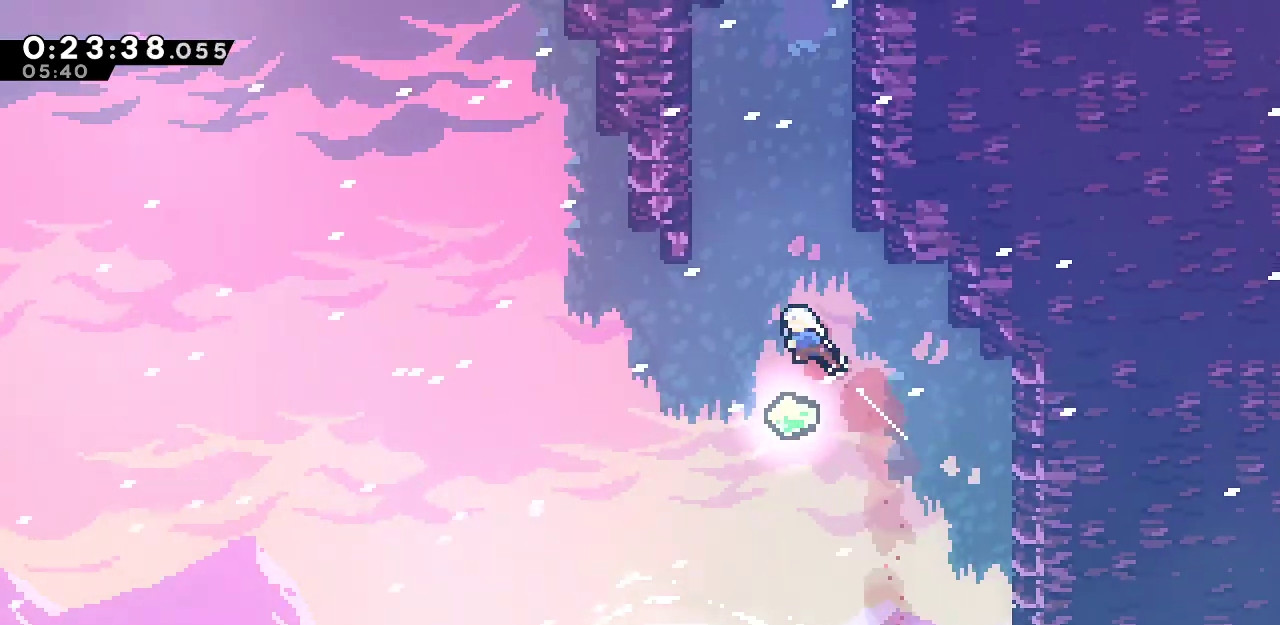
{"keys": ["up"], "events": [[17, "dash", "up"], [67, "left", "up"], [100, "dash", "down"], [250, "dash", "up"], [333, "dash", "down"], [483, "dash", "up"]]}
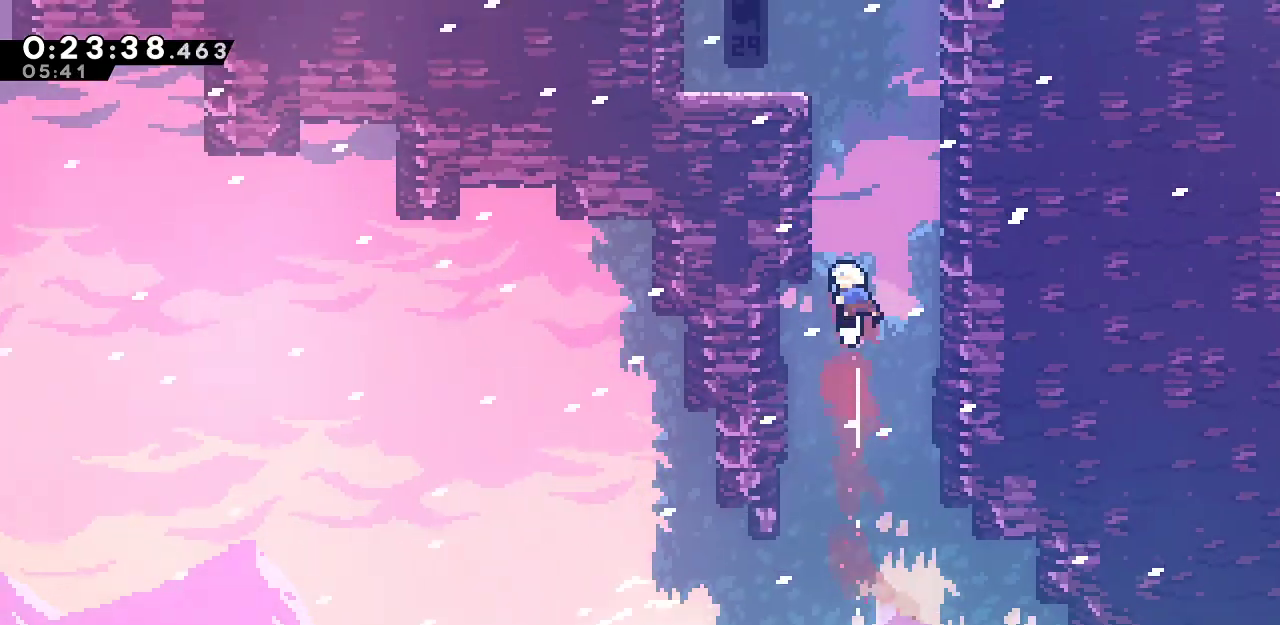
{"keys": ["dash", "up"], "events": [[33, "dash", "down"], [167, "dash", "up"], [217, "dash", "down"], [350, "dash", "up"], [450, "dash", "down"]]}
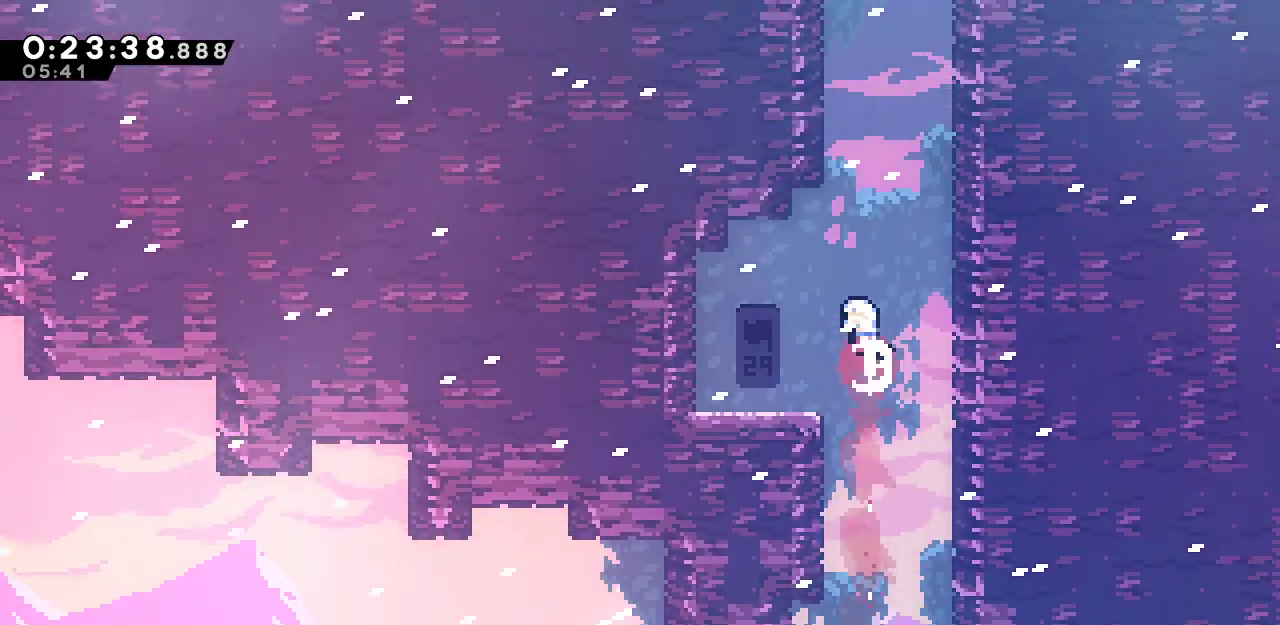
{"keys": ["up"], "events": [[83, "dash", "up"], [133, "dash", "down"], [283, "dash", "up"], [317, "dash", "down"], [467, "dash", "up"]]}
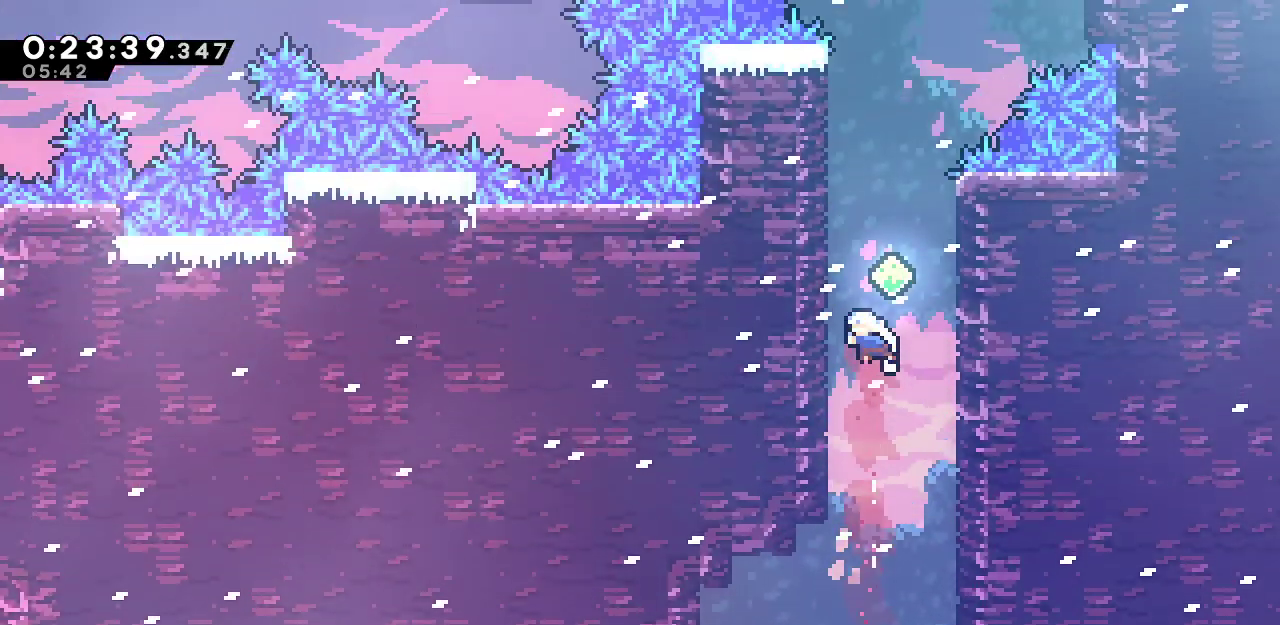
{"keys": ["dash", "up"], "events": [[17, "dash", "down"], [150, "dash", "up"], [200, "dash", "down"], [333, "dash", "up"], [383, "dash", "down"]]}
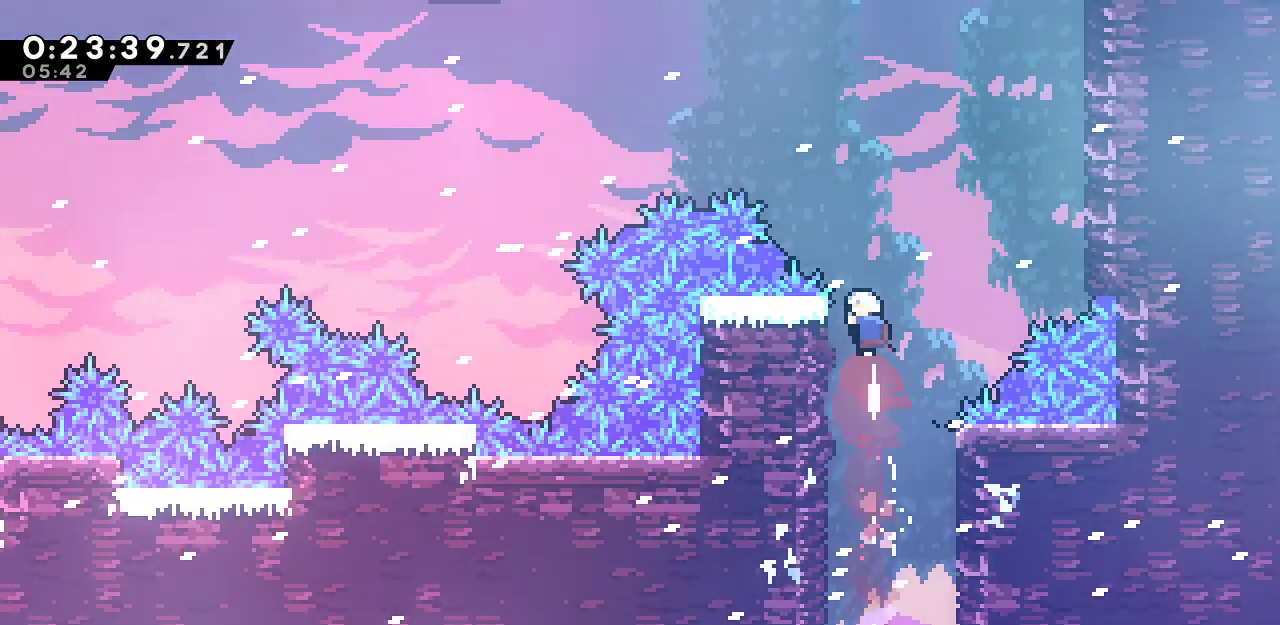
{"keys": ["dash", "up"], "events": [[217, "dash", "up"], [267, "dash", "down"], [400, "dash", "up"], [450, "dash", "down"]]}
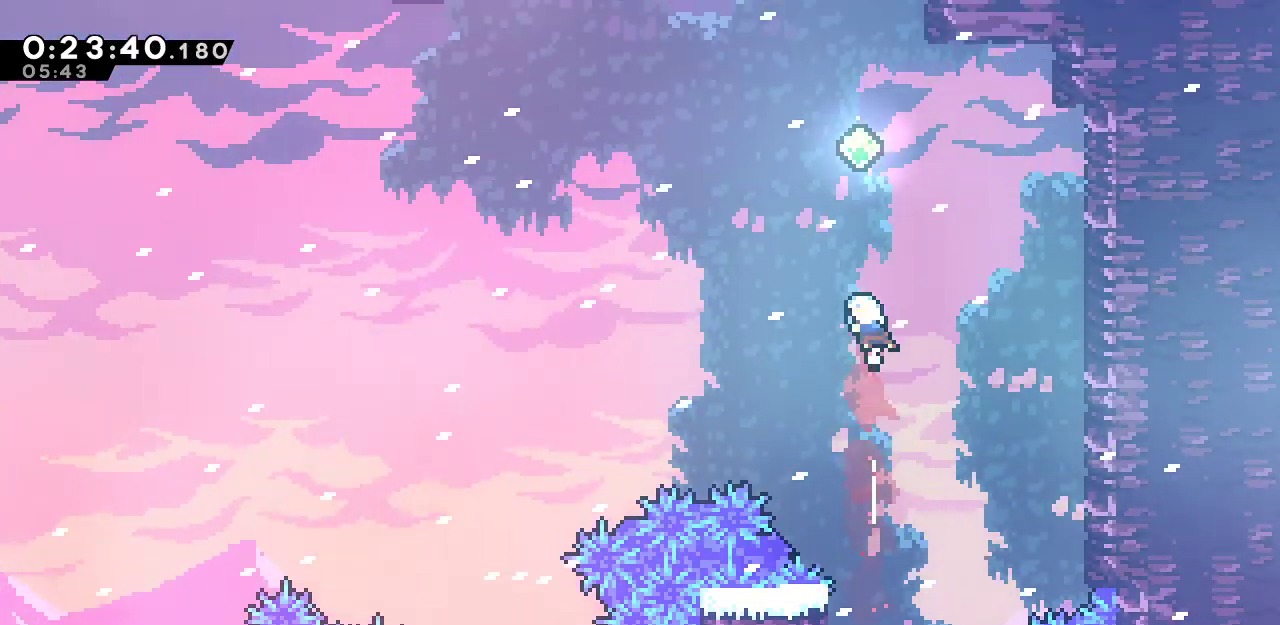
{"keys": ["dash", "left", "up"], "events": [[83, "dash", "up"], [183, "dash", "down"], [317, "dash", "up"], [317, "left", "down"], [367, "dash", "down"]]}
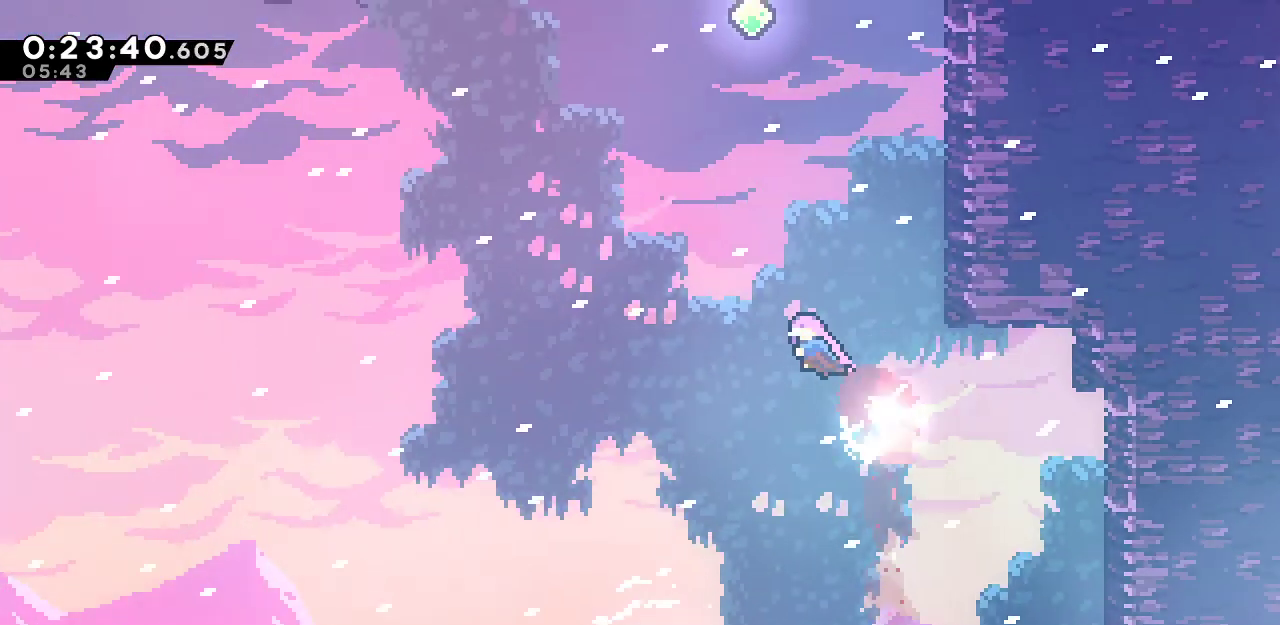
{"keys": ["dash", "up"], "events": [[67, "dash", "up"], [100, "dash", "down"], [150, "left", "up"], [250, "dash", "up"], [300, "dash", "down"], [433, "dash", "up"], [483, "dash", "down"]]}
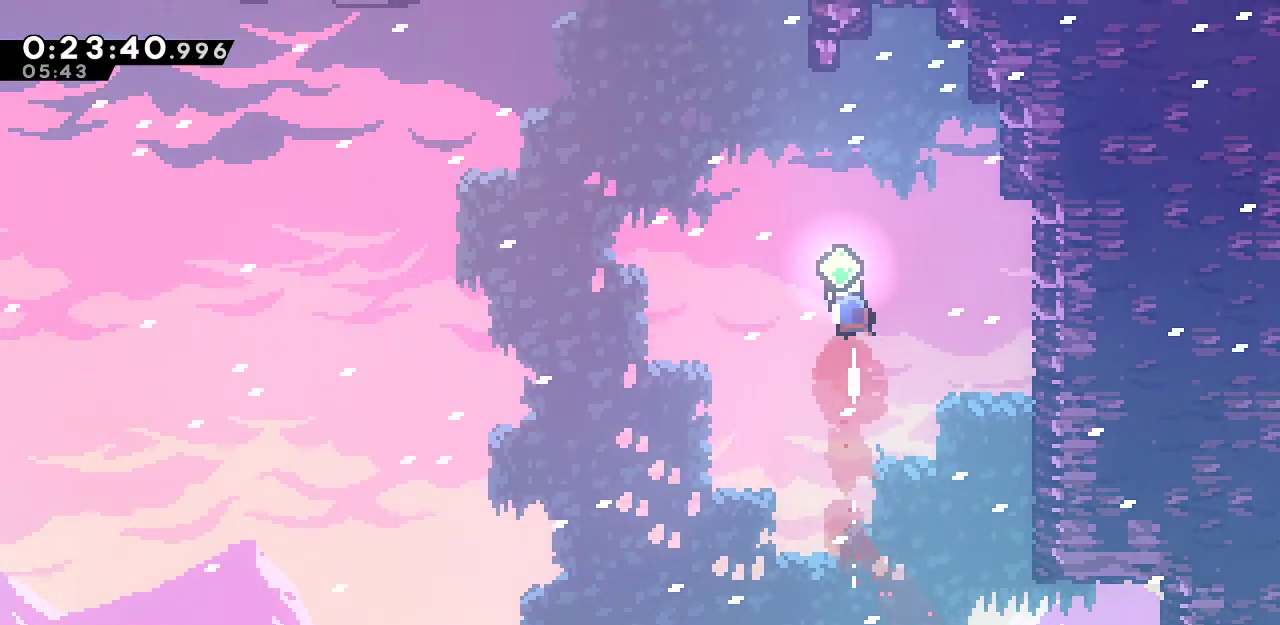
{"keys": ["dash", "up"], "events": [[117, "dash", "up"], [167, "dash", "down"], [167, "left", "down"], [350, "dash", "up"], [400, "dash", "down"], [450, "left", "up"]]}
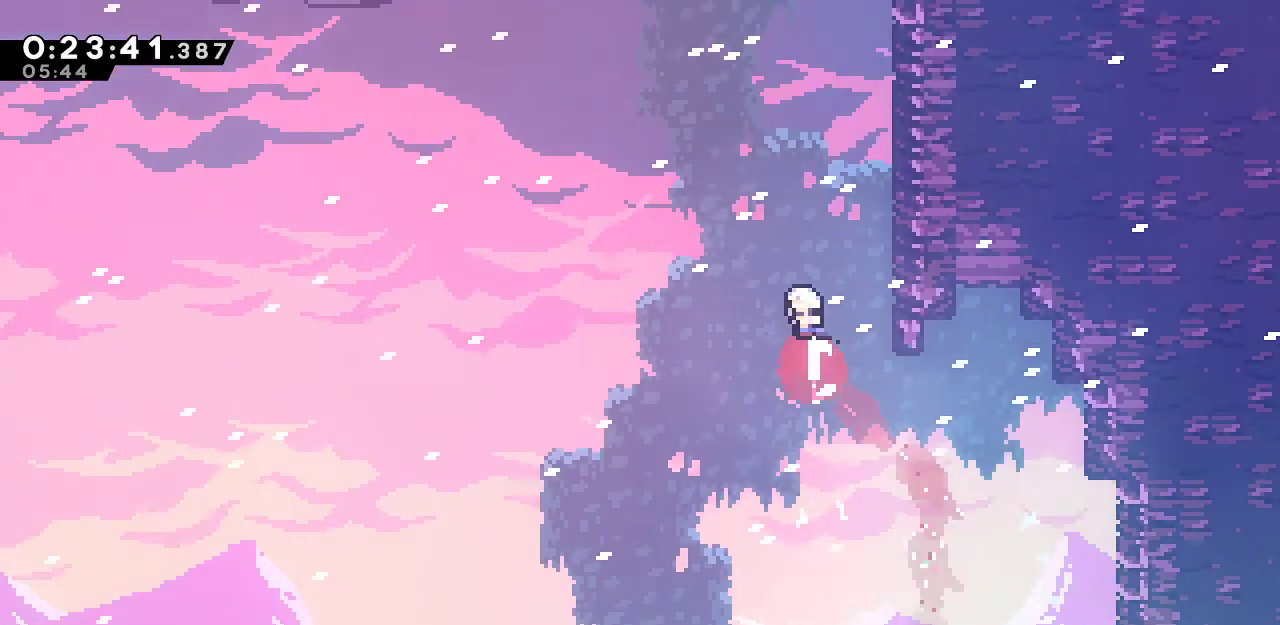
{"keys": ["dash", "up"], "events": [[50, "dash", "up"], [100, "dash", "down"], [233, "dash", "up"], [283, "dash", "down"], [367, "dash", "up"], [467, "dash", "down"]]}
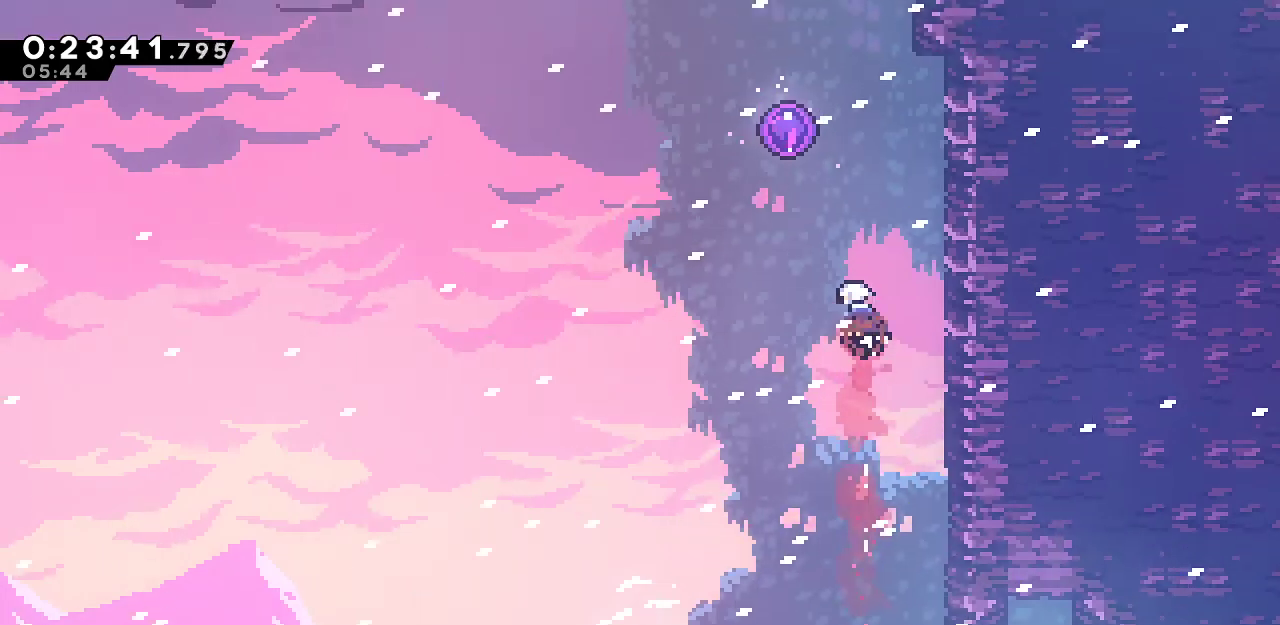
{"keys": ["dash", "left", "up"], "events": [[67, "dash", "up"], [100, "dash", "down"], [200, "dash", "up"], [300, "dash", "down"], [383, "left", "down"]]}
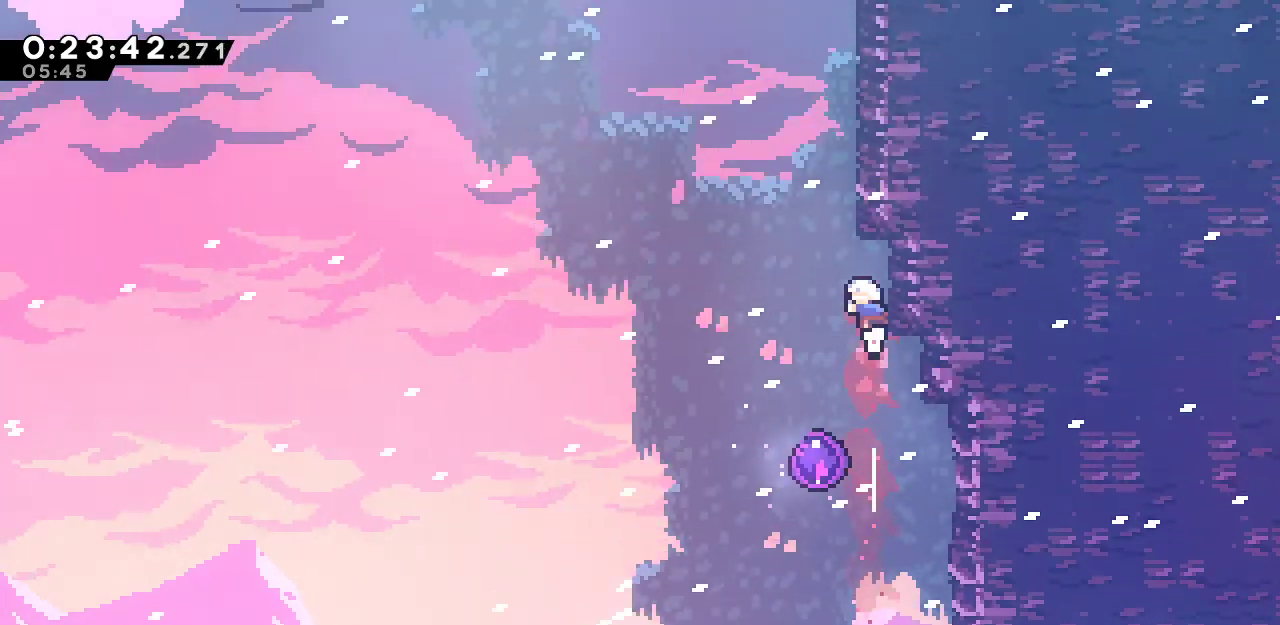
{"keys": ["dash", "up"], "events": [[67, "dash", "up"], [117, "dash", "down"], [267, "dash", "up"], [317, "dash", "down"], [350, "left", "up"]]}
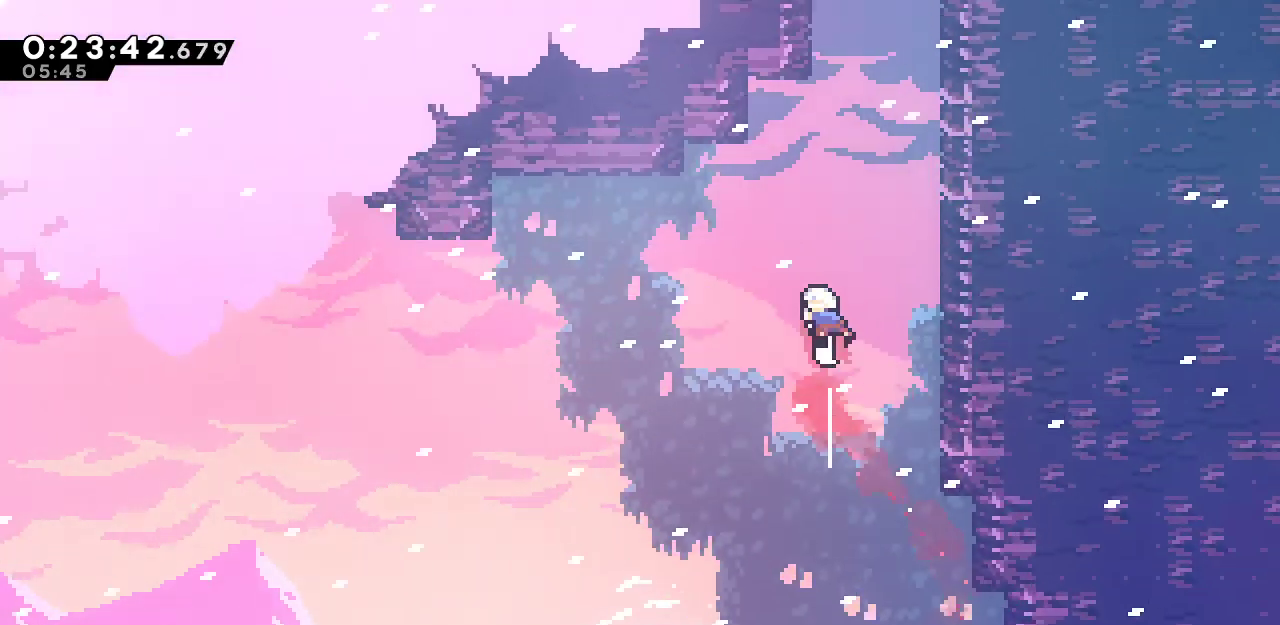
{"keys": ["dash", "up"], "events": [[133, "dash", "up"], [183, "dash", "down"], [333, "dash", "up"], [367, "dash", "down"]]}
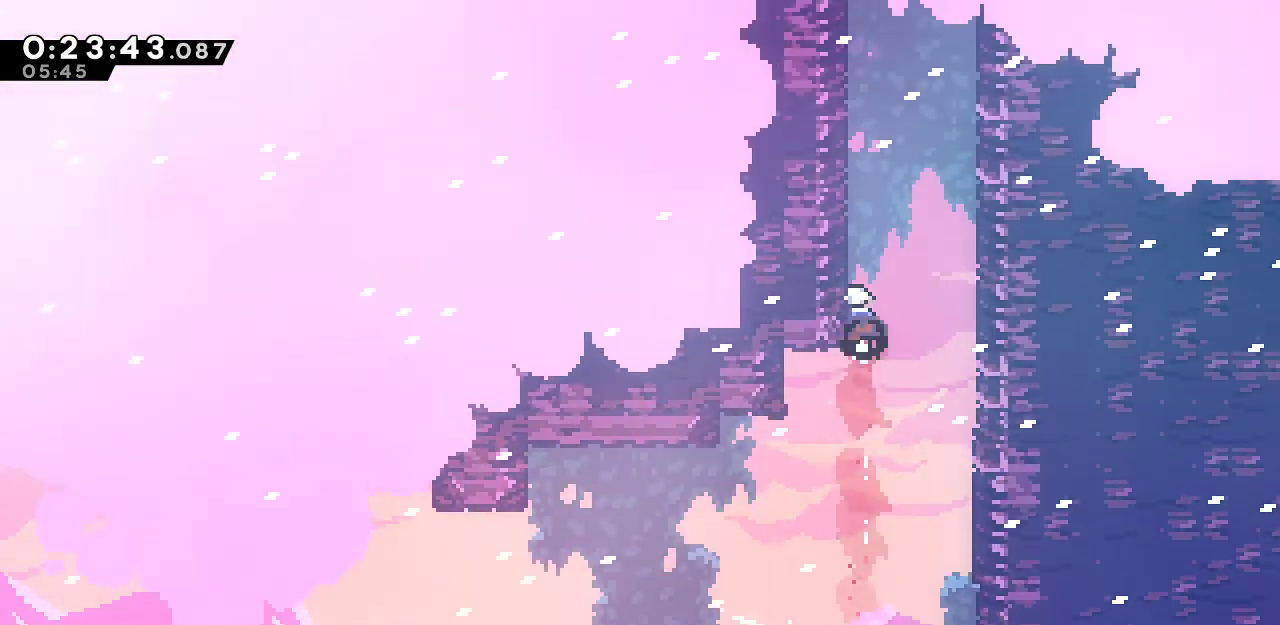
{"keys": ["dash", "up"], "events": [[17, "dash", "up"], [67, "dash", "down"], [200, "dash", "up"], [250, "dash", "down"], [383, "dash", "up"], [433, "dash", "down"]]}
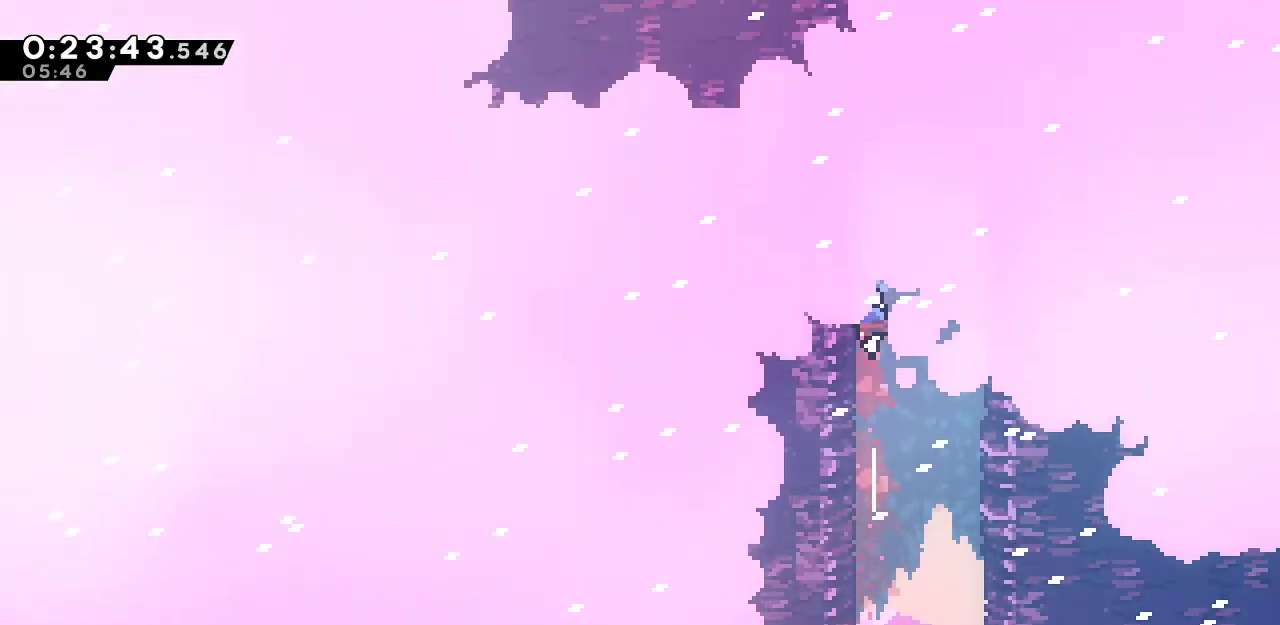
{"keys": ["dash", "up"], "events": [[67, "dash", "up"], [117, "dash", "down"], [267, "dash", "up"], [317, "dash", "down"], [400, "dash", "up"], [500, "dash", "down"]]}
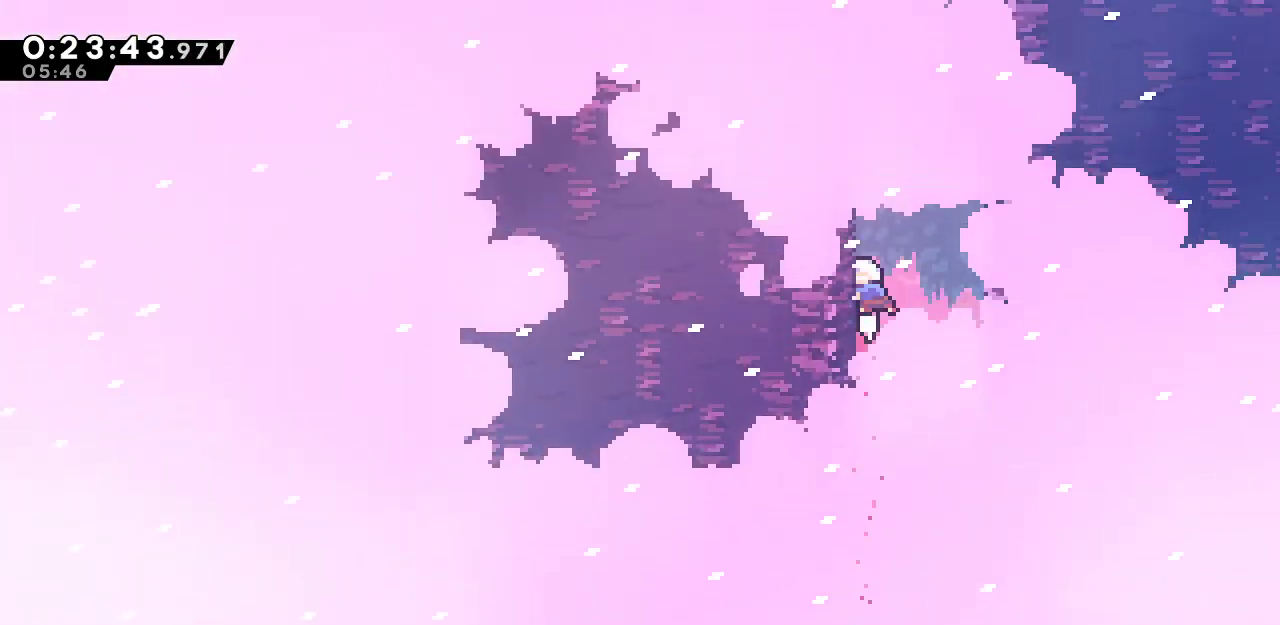
{"keys": ["dash", "up"], "events": [[233, "dash", "up"], [233, "up", "up"], [283, "dash", "down"], [317, "up", "down"], [367, "dash", "up"], [417, "dash", "down"]]}
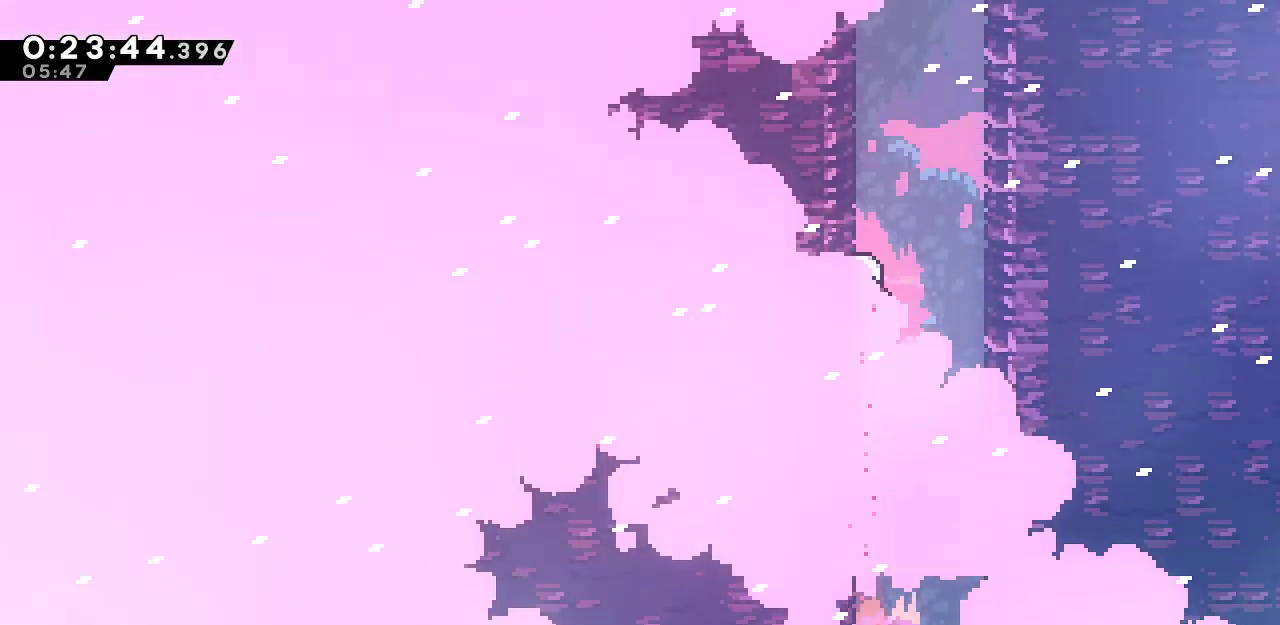
{"keys": ["up"], "events": [[17, "dash", "up"], [67, "dash", "down"], [150, "dash", "up"], [250, "dash", "down"], [300, "dash", "up"], [383, "dash", "down"], [433, "dash", "up"]]}
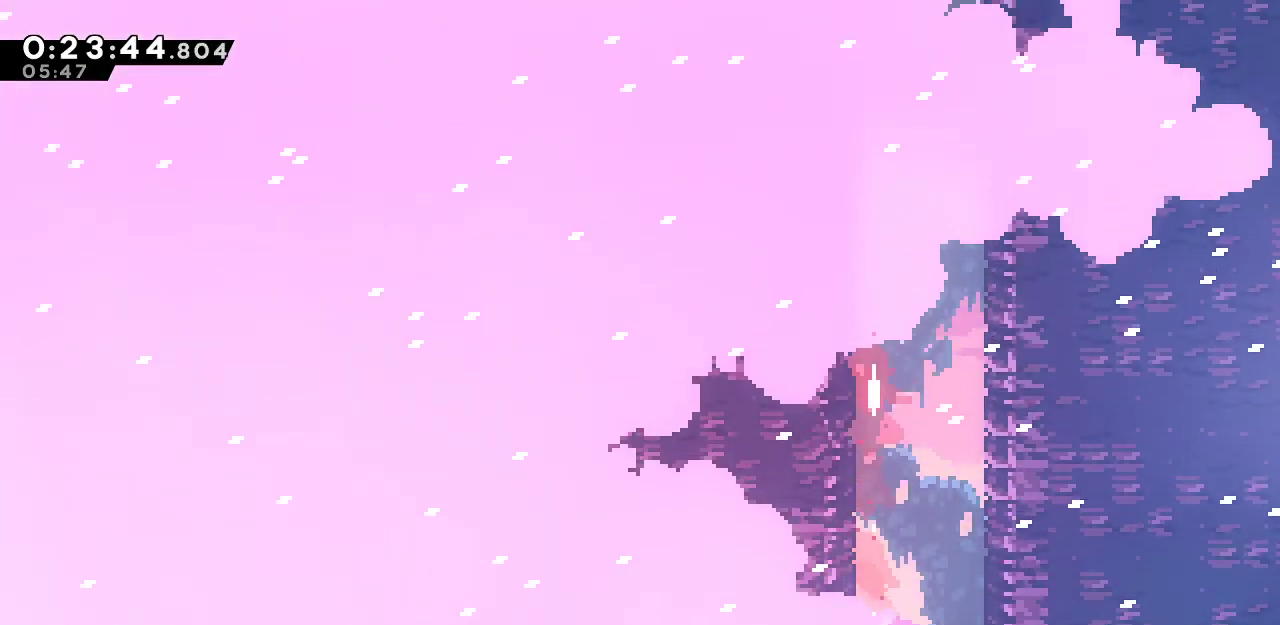
{"keys": ["up"], "events": [[33, "dash", "down"], [83, "dash", "up"], [117, "dash", "down"], [267, "dash", "up"], [317, "dash", "down"], [350, "dash", "up"], [450, "dash", "down"], [500, "dash", "up"]]}
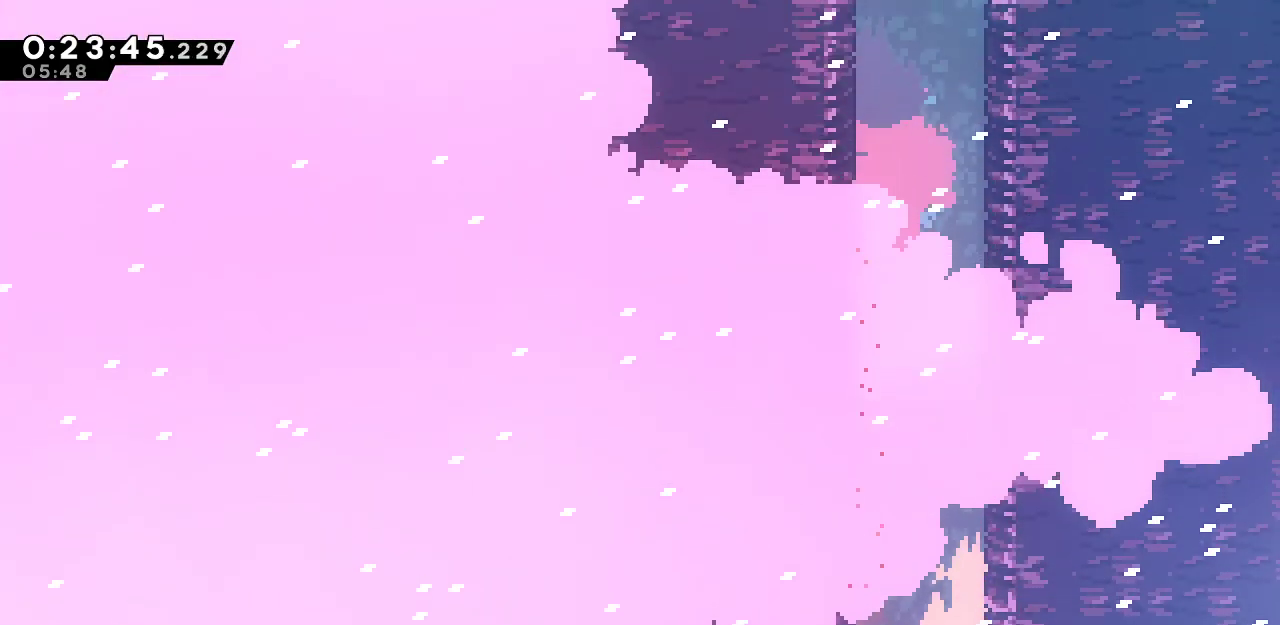
{"keys": ["up"], "events": [[83, "dash", "down"], [133, "dash", "up"], [233, "dash", "down"], [333, "dash", "up"], [367, "dash", "down"], [467, "dash", "up"]]}
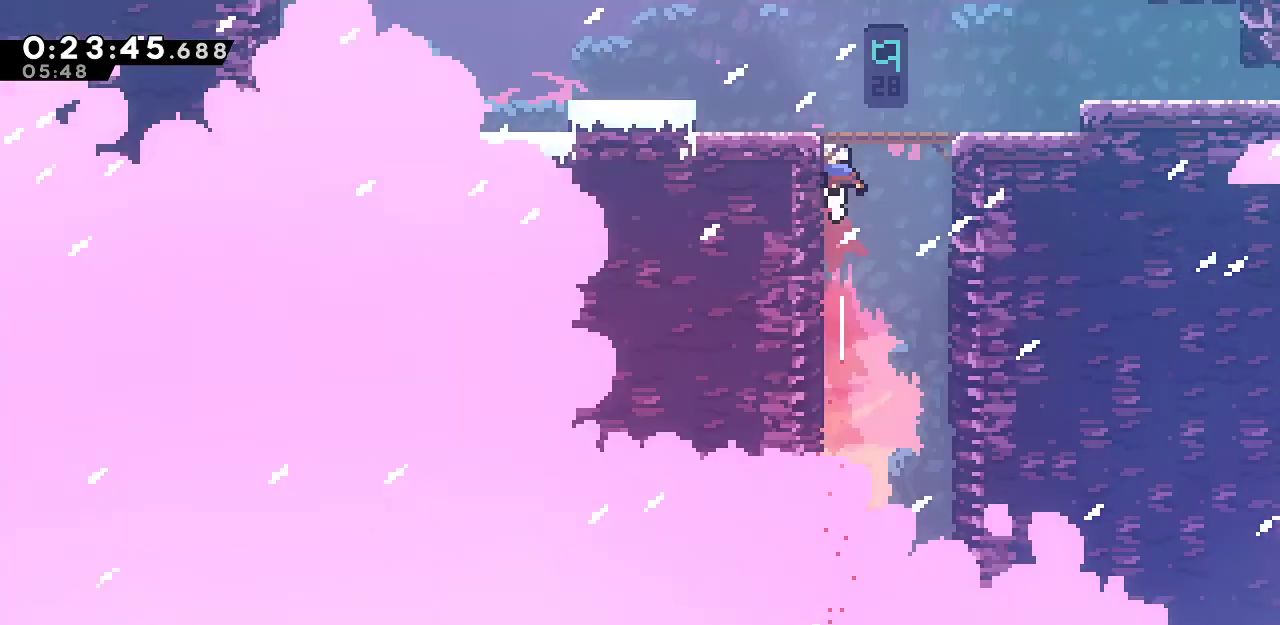
{"keys": ["dash", "up"], "events": [[67, "dash", "down"], [150, "dash", "up"], [200, "dash", "down"], [333, "dash", "up"], [433, "dash", "down"]]}